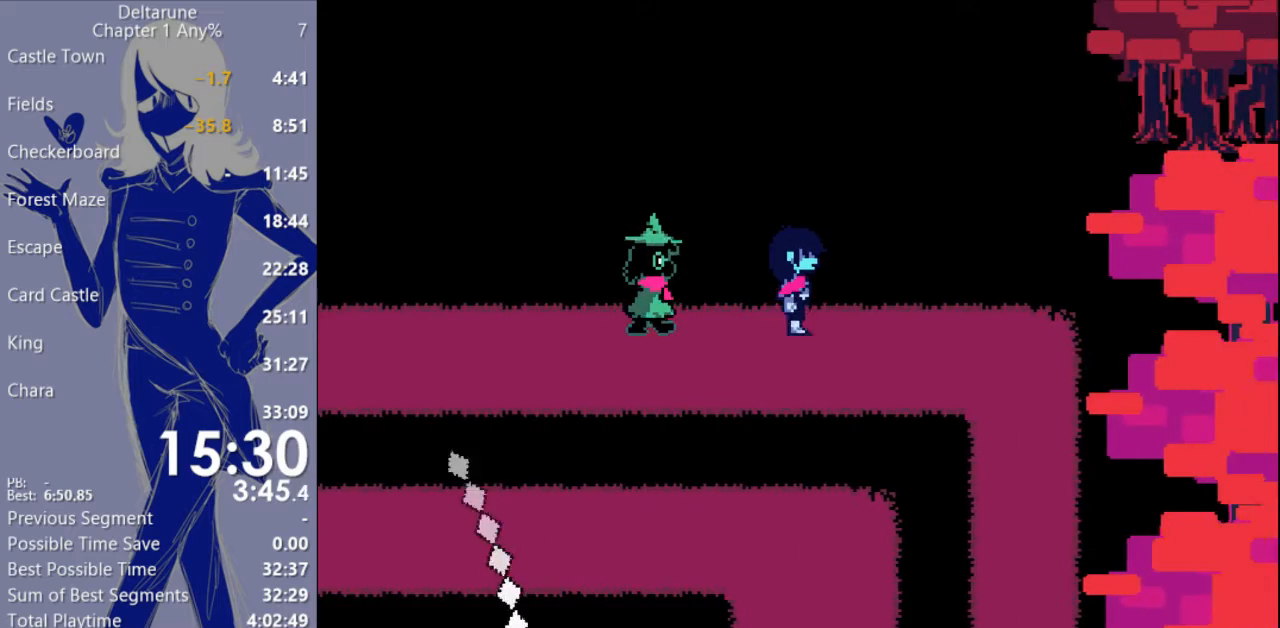
Gameplay with keyboard; each line is a JSON object with the keys held at the frame after it. "events" lists presses ("down") and releases ("up") of "c", "ctrl", "down", "escape", "left", "return", "right", "shift", "up", "x" and "z" between this image and that frame as [ms after this image, input, new state], when the widget could be followed in between. No other keys are recorded. Mouse input is not recorded.
{"keys": ["c", "down", "right", "x"], "events": [[500, "down", "down"]]}
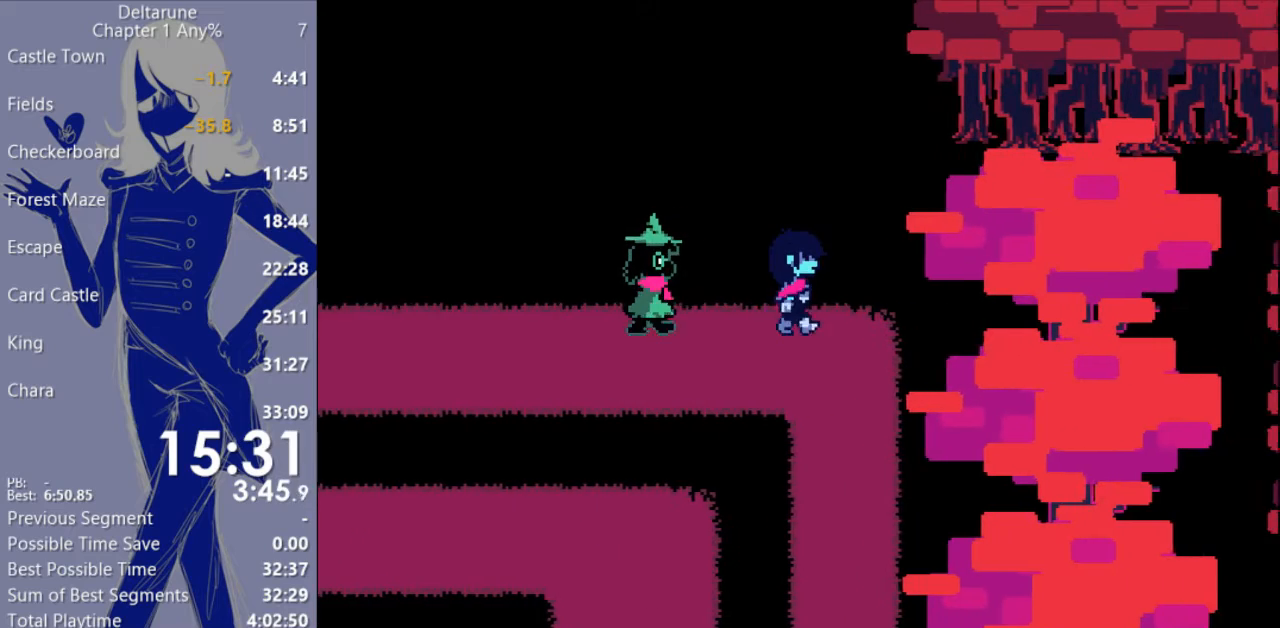
{"keys": ["c", "down", "x"], "events": [[33, "right", "up"]]}
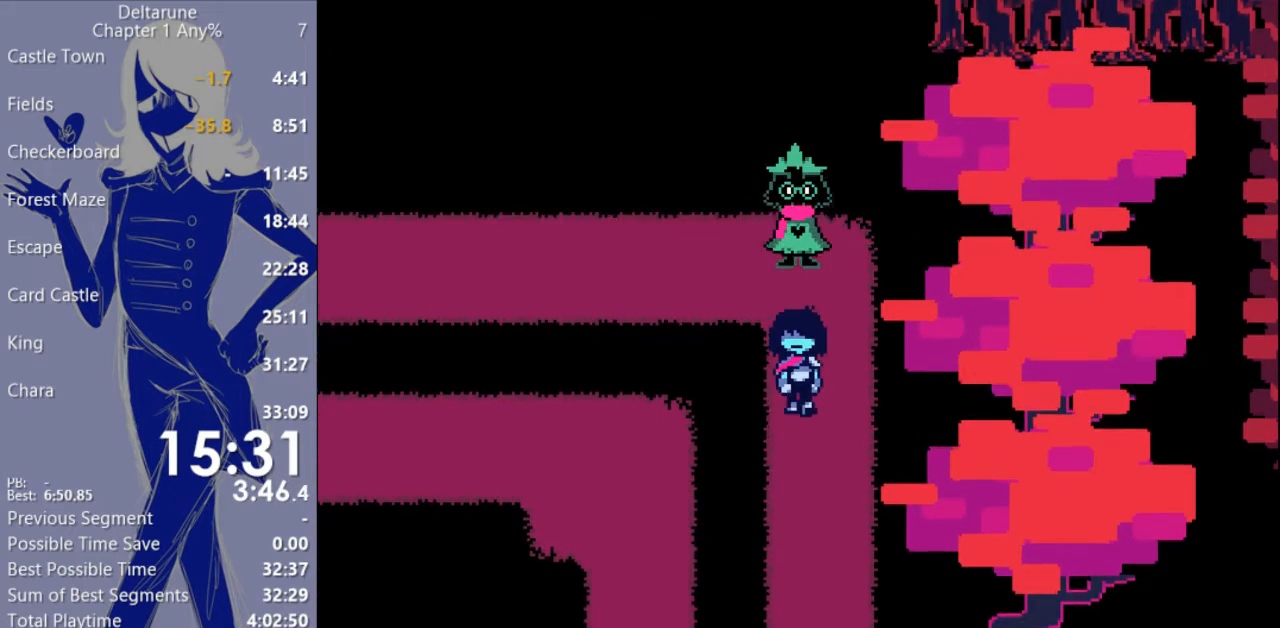
{"keys": ["c", "down", "x"], "events": []}
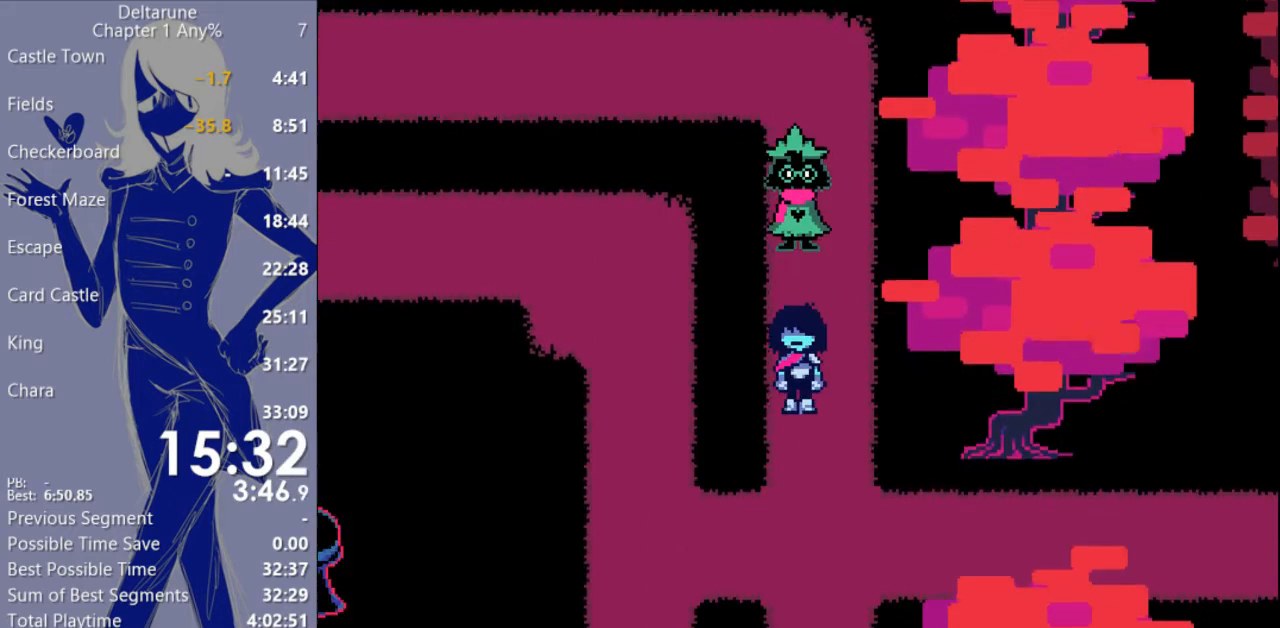
{"keys": ["c", "right", "x"], "events": [[267, "right", "down"], [300, "down", "up"]]}
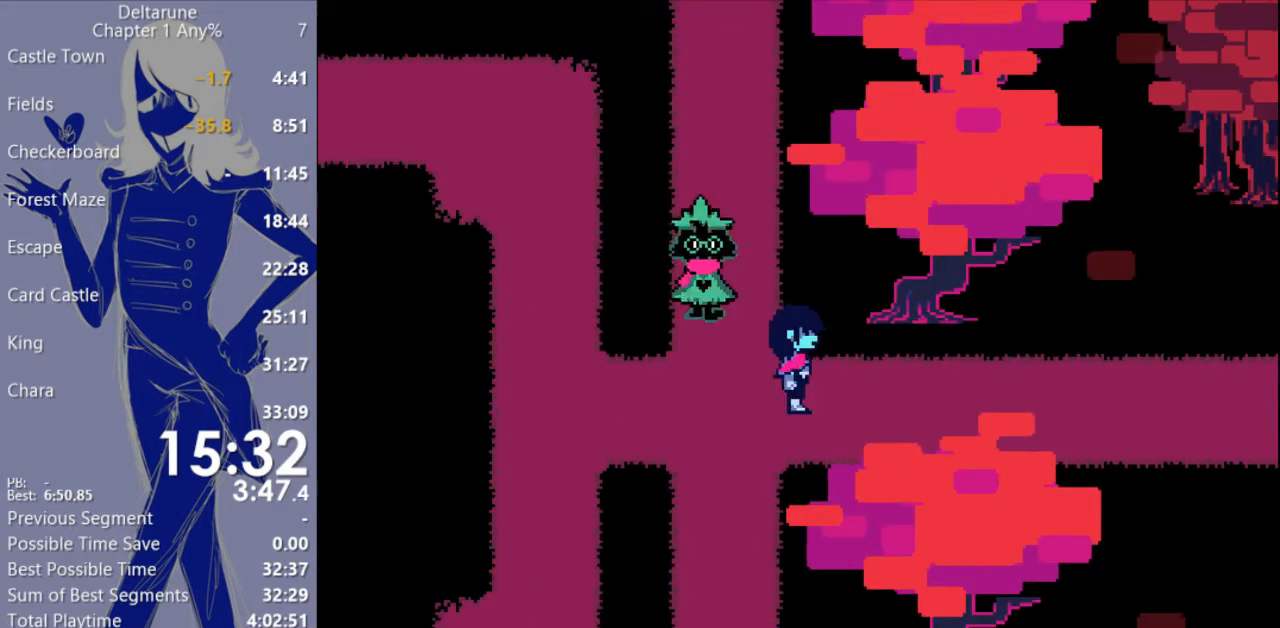
{"keys": ["c", "right", "x"], "events": []}
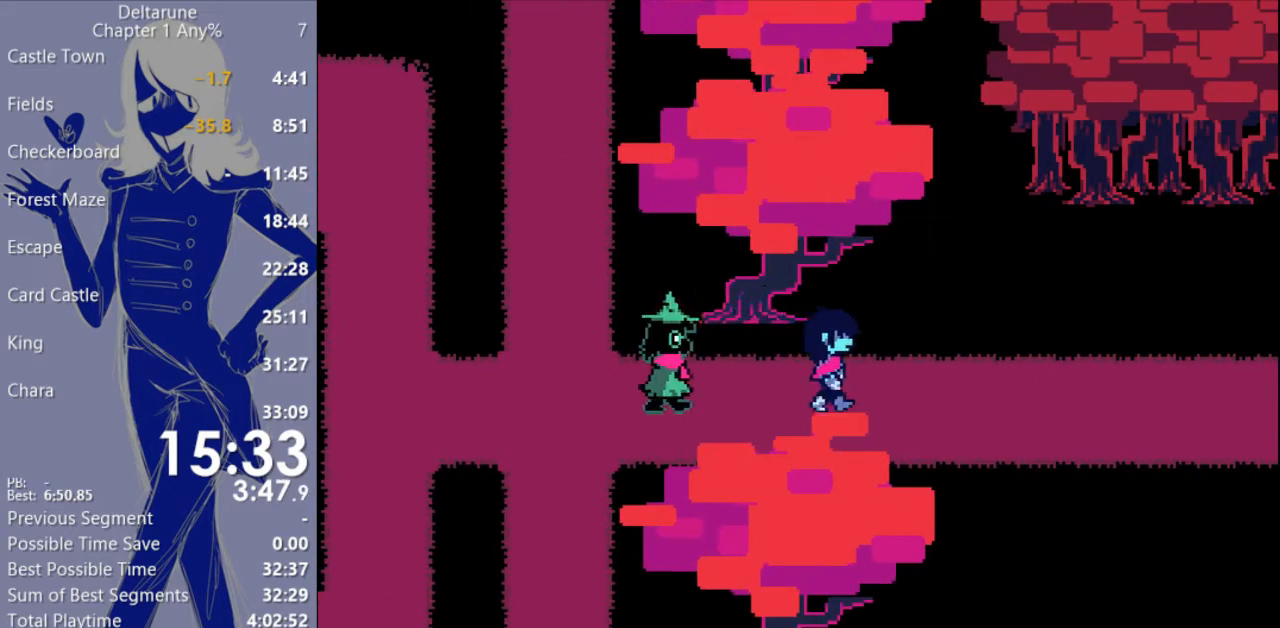
{"keys": ["c", "right", "x"], "events": []}
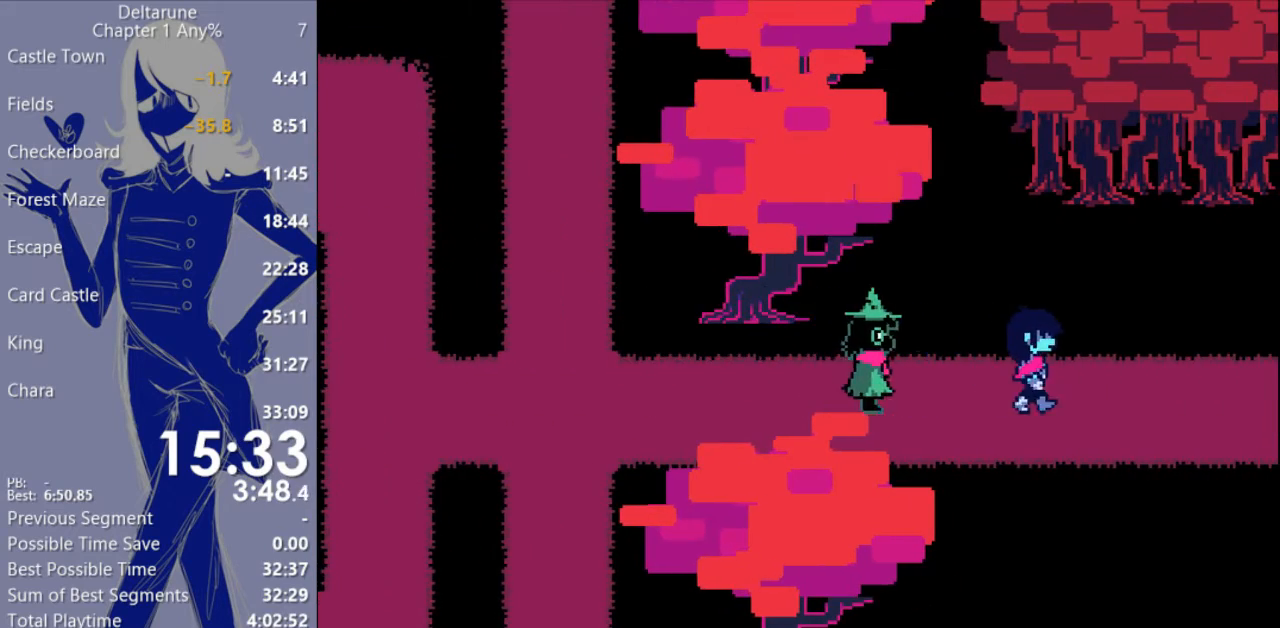
{"keys": ["c", "right", "x"], "events": []}
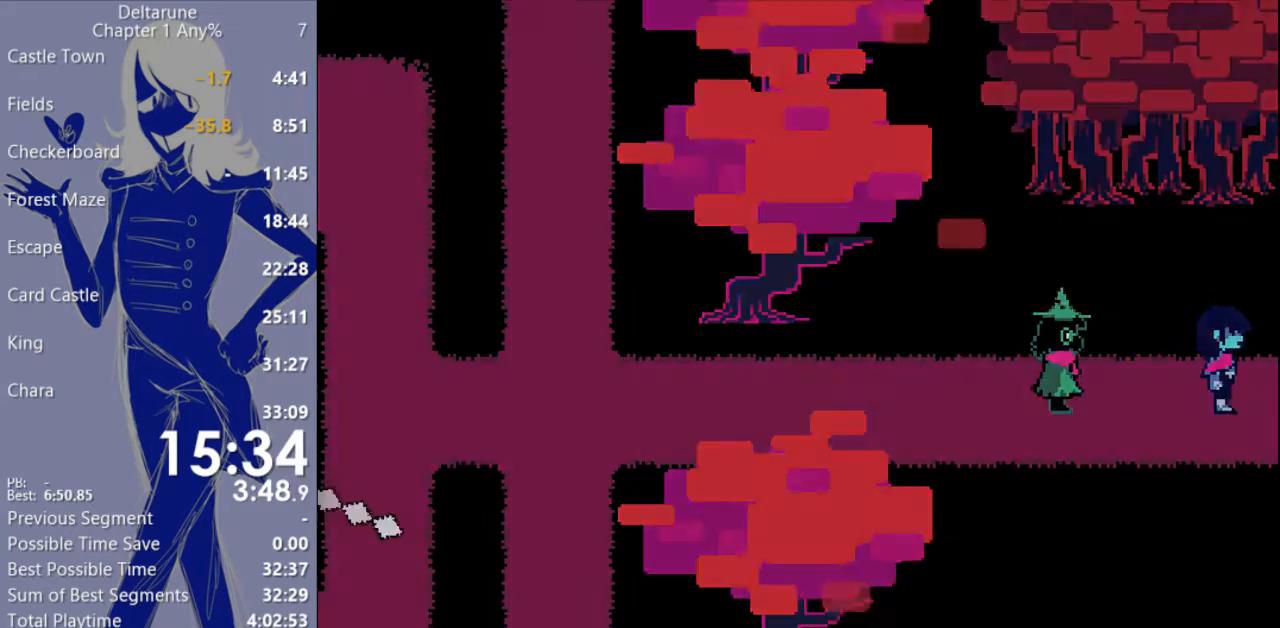
{"keys": ["c", "right", "x"], "events": []}
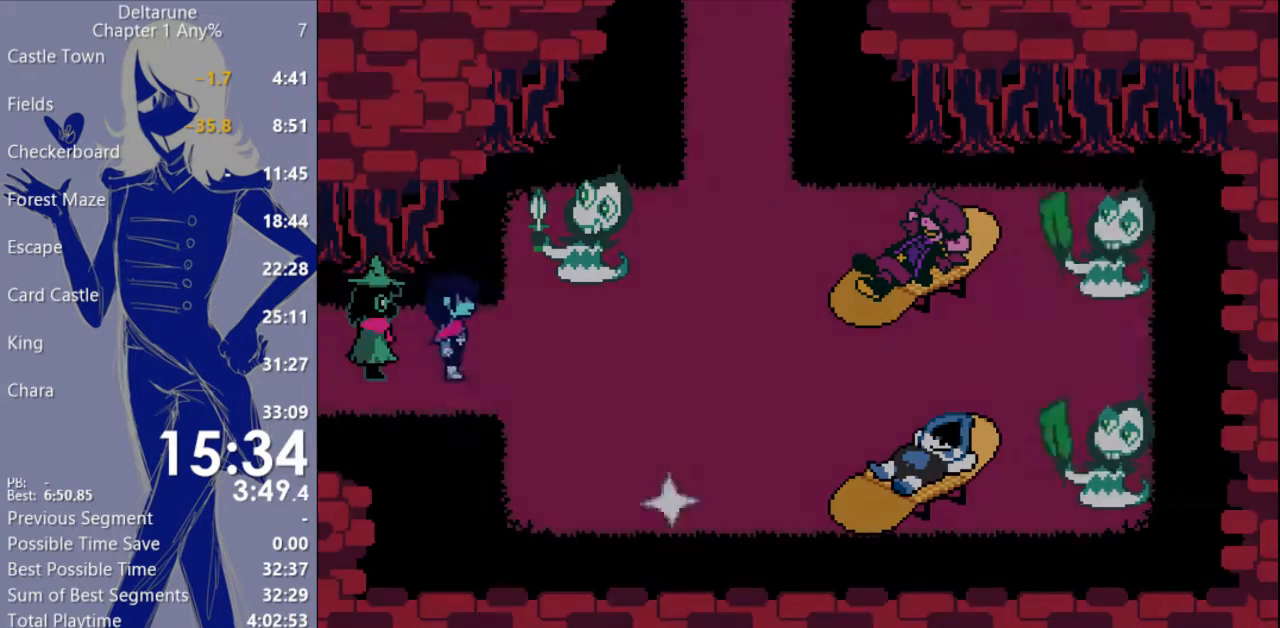
{"keys": ["c", "right", "x"], "events": []}
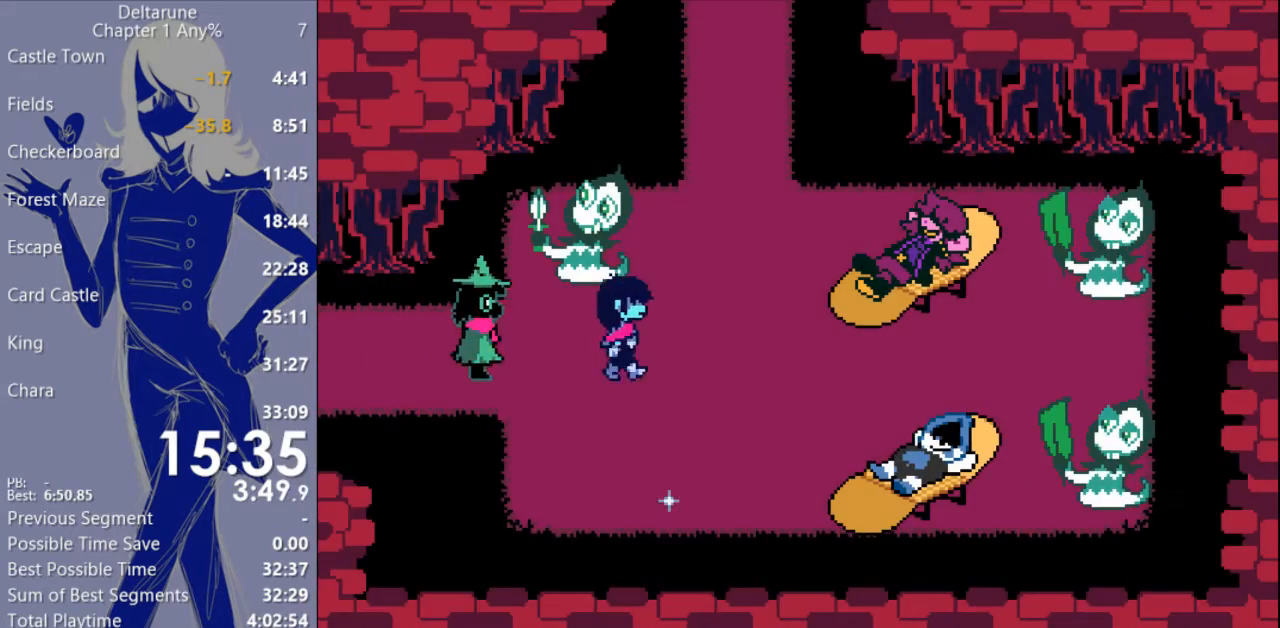
{"keys": ["c", "left", "x"], "events": [[267, "right", "up"], [433, "left", "down"]]}
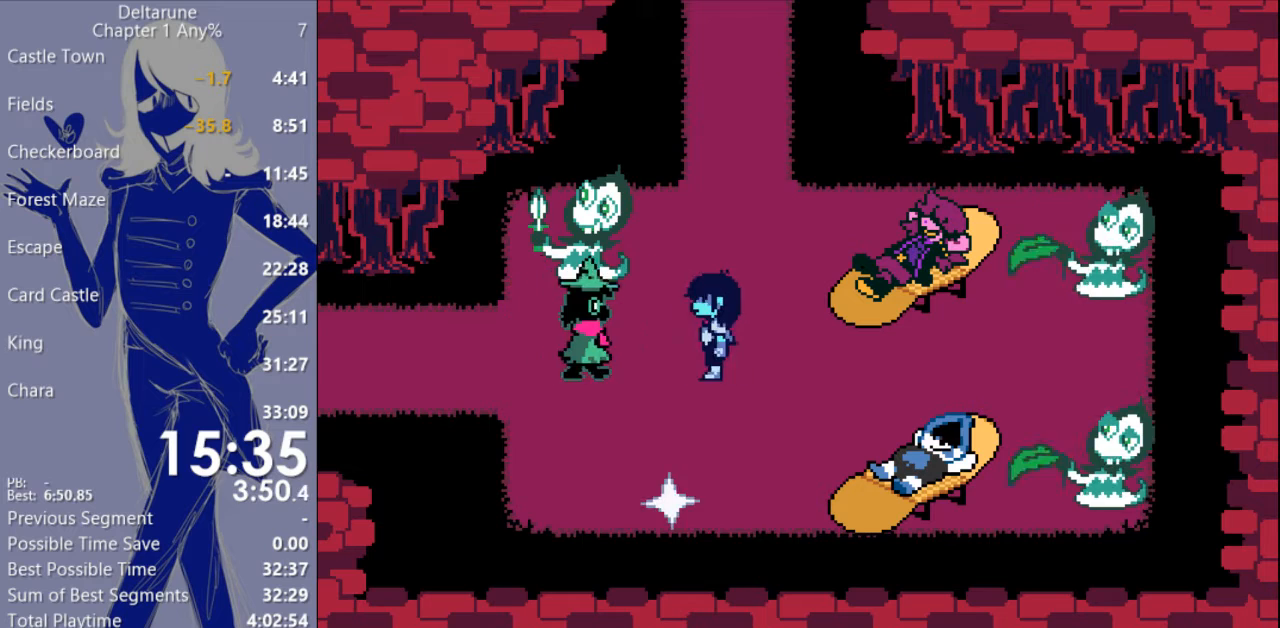
{"keys": ["c", "return", "x"], "events": [[67, "down", "down"], [100, "left", "up"], [433, "down", "up"], [500, "return", "down"]]}
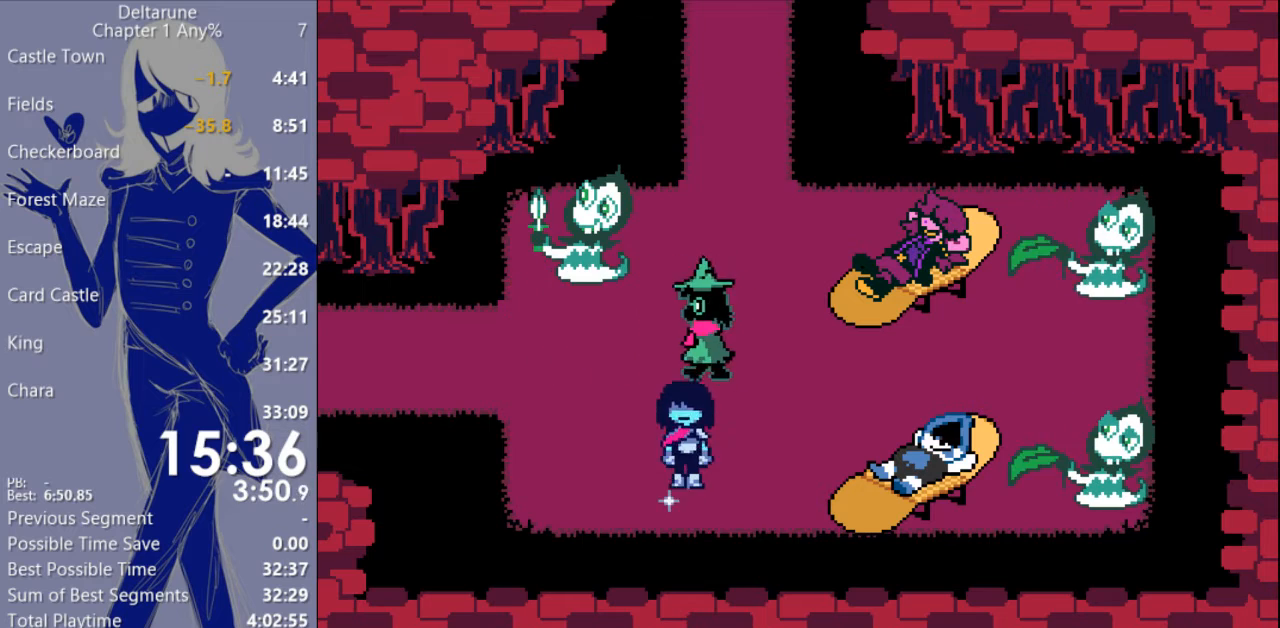
{"keys": ["c", "x"], "events": [[100, "return", "up"], [433, "return", "down"], [500, "return", "up"]]}
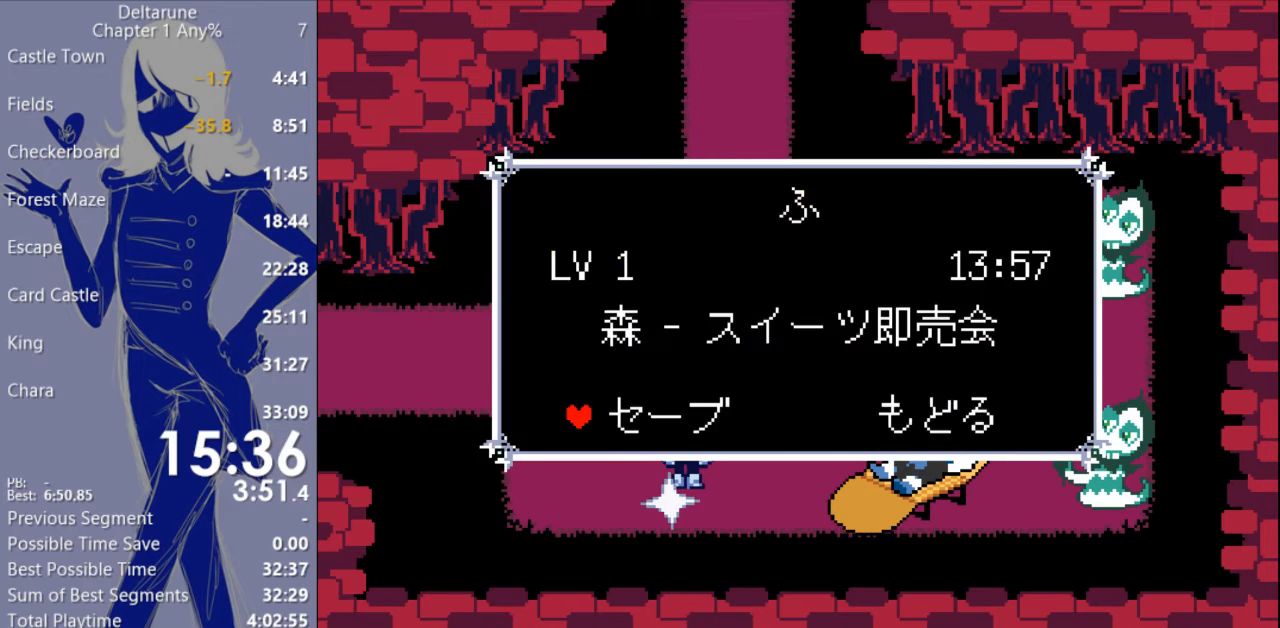
{"keys": ["c", "up", "x"], "events": [[233, "return", "down"], [300, "return", "up"], [433, "up", "down"]]}
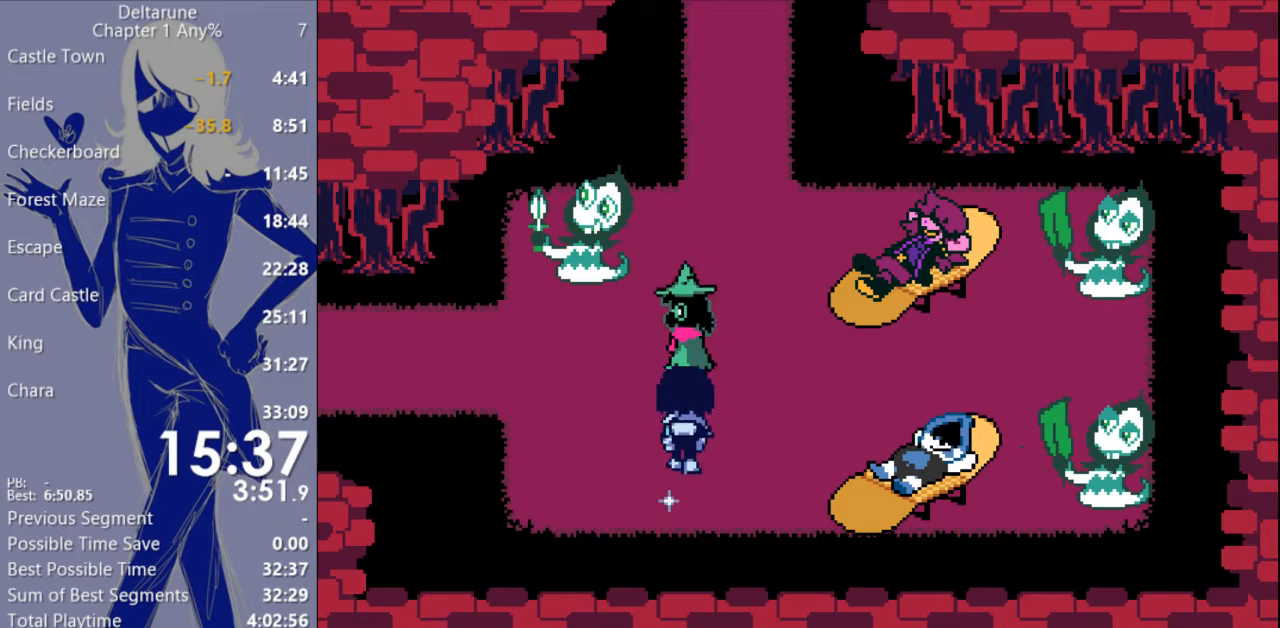
{"keys": ["c", "right", "up", "x"], "events": [[367, "right", "down"]]}
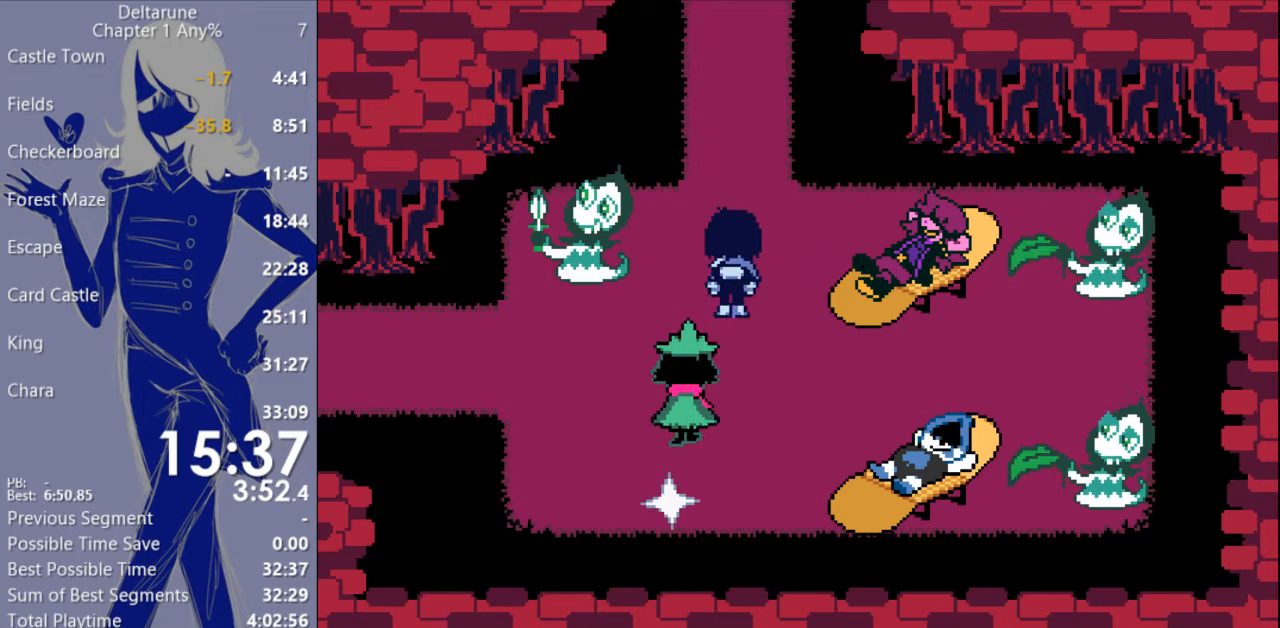
{"keys": ["c", "up", "x"], "events": [[33, "right", "up"]]}
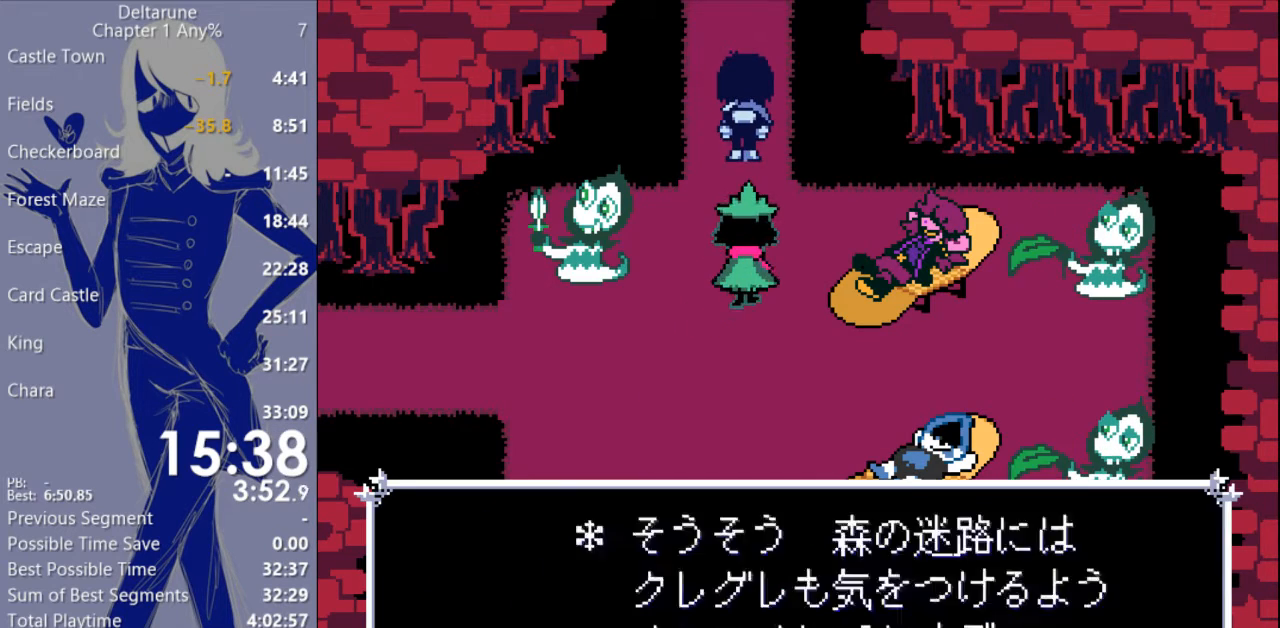
{"keys": ["c", "up", "x"], "events": []}
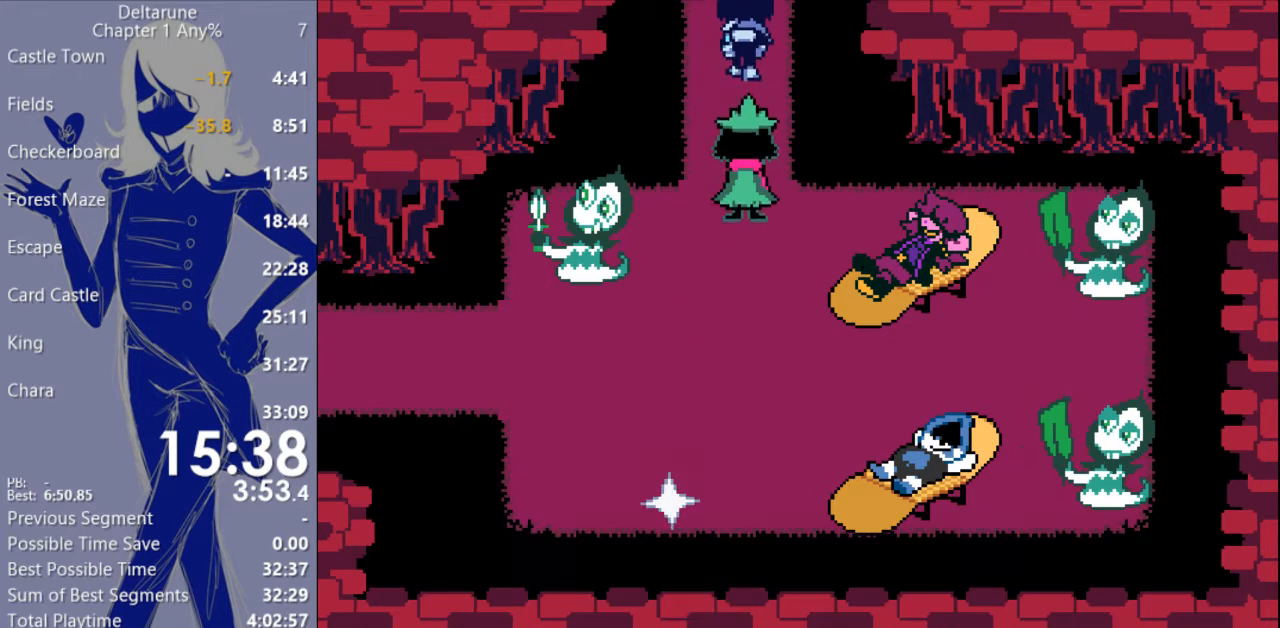
{"keys": ["c", "up", "x"], "events": []}
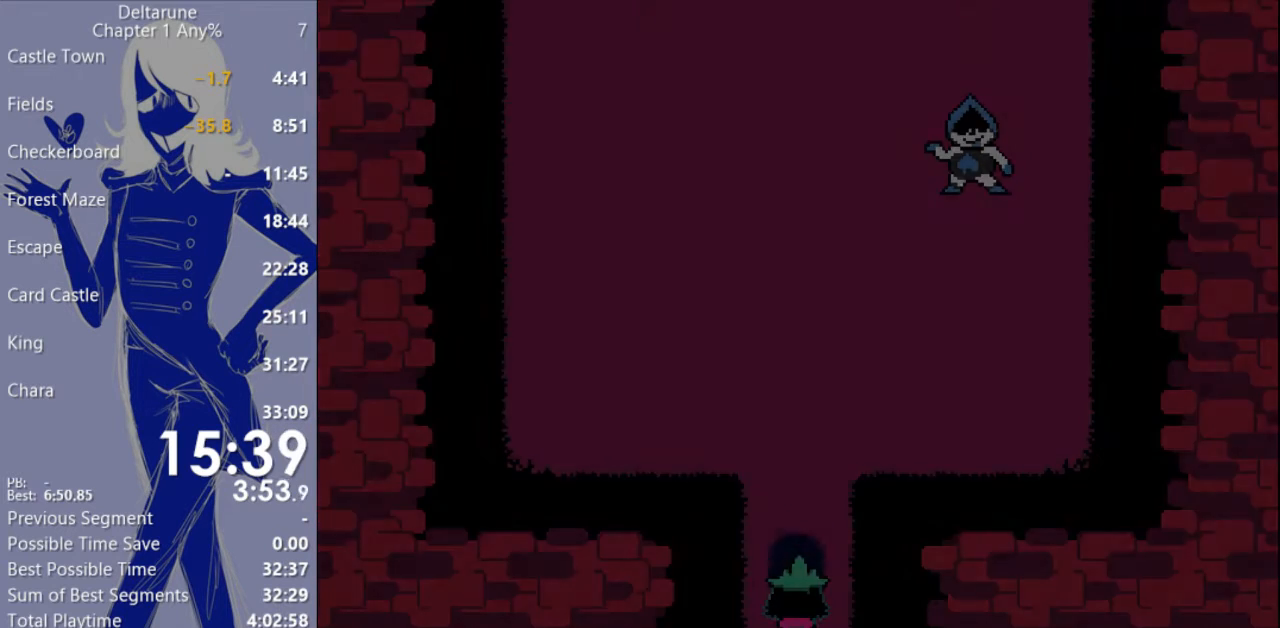
{"keys": ["c", "up", "x"], "events": []}
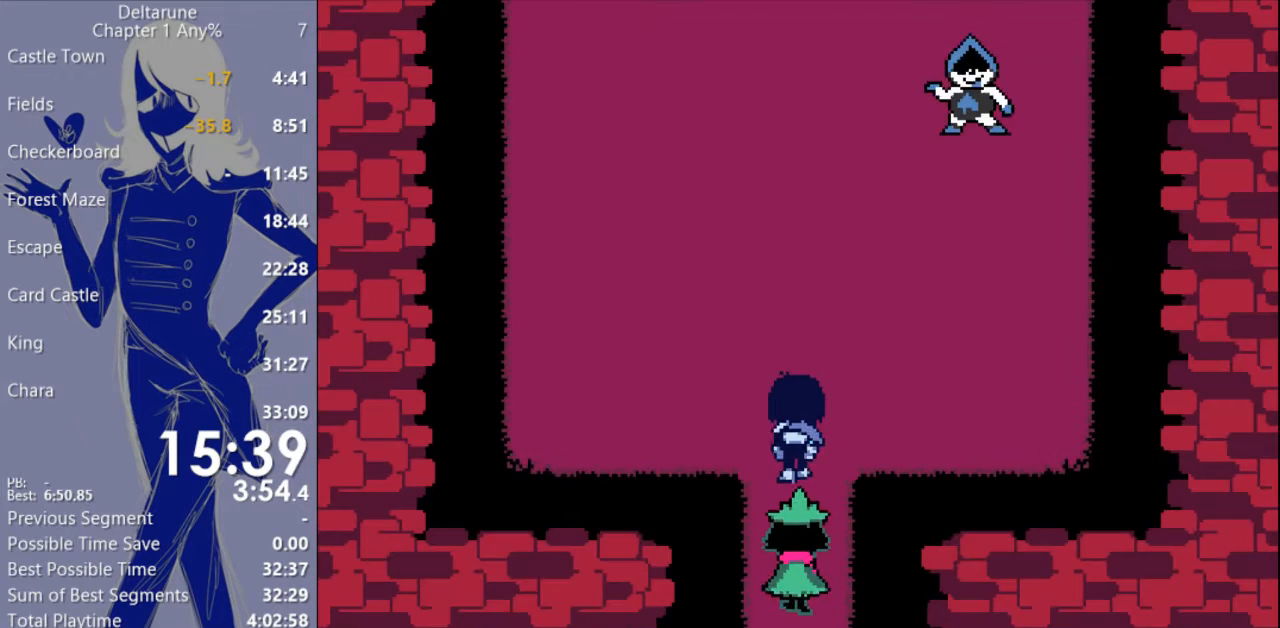
{"keys": ["c", "up", "x"], "events": []}
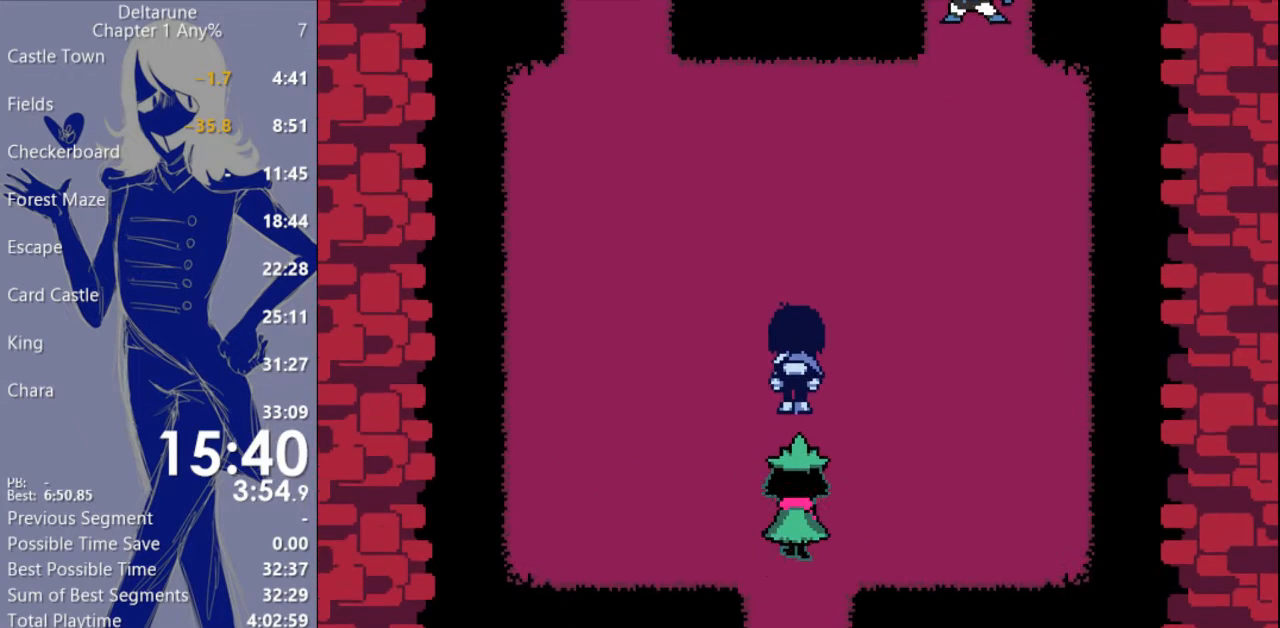
{"keys": ["c", "up", "x"], "events": [[67, "left", "down"], [467, "left", "up"]]}
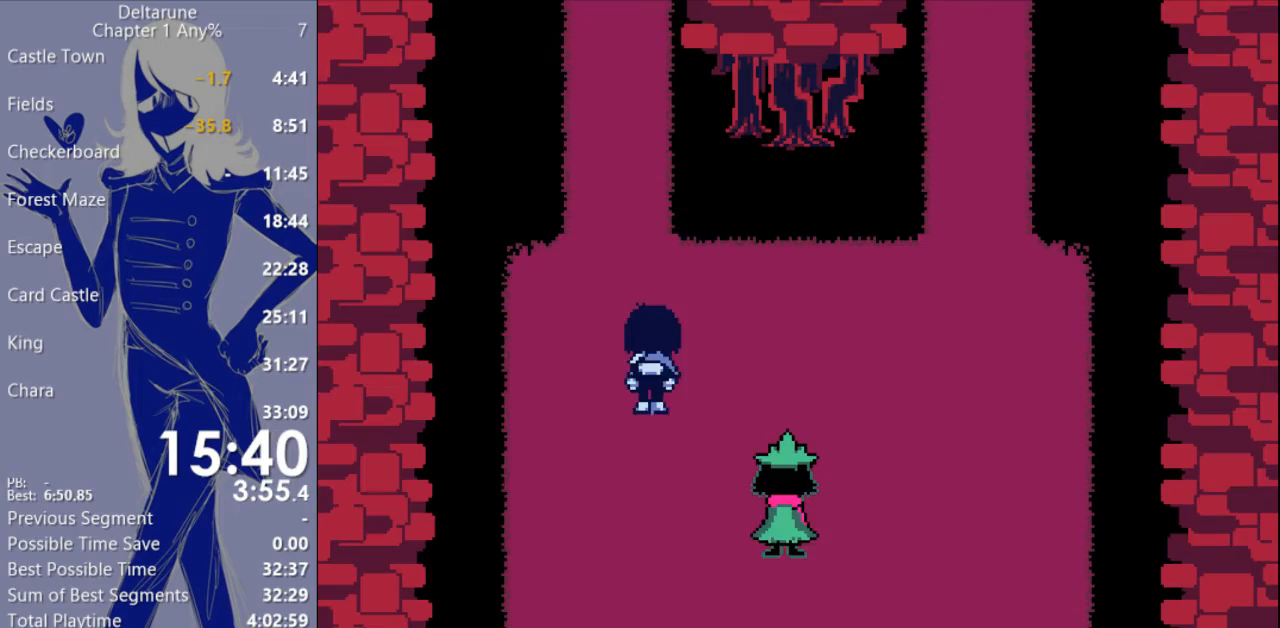
{"keys": ["c", "up", "x"], "events": []}
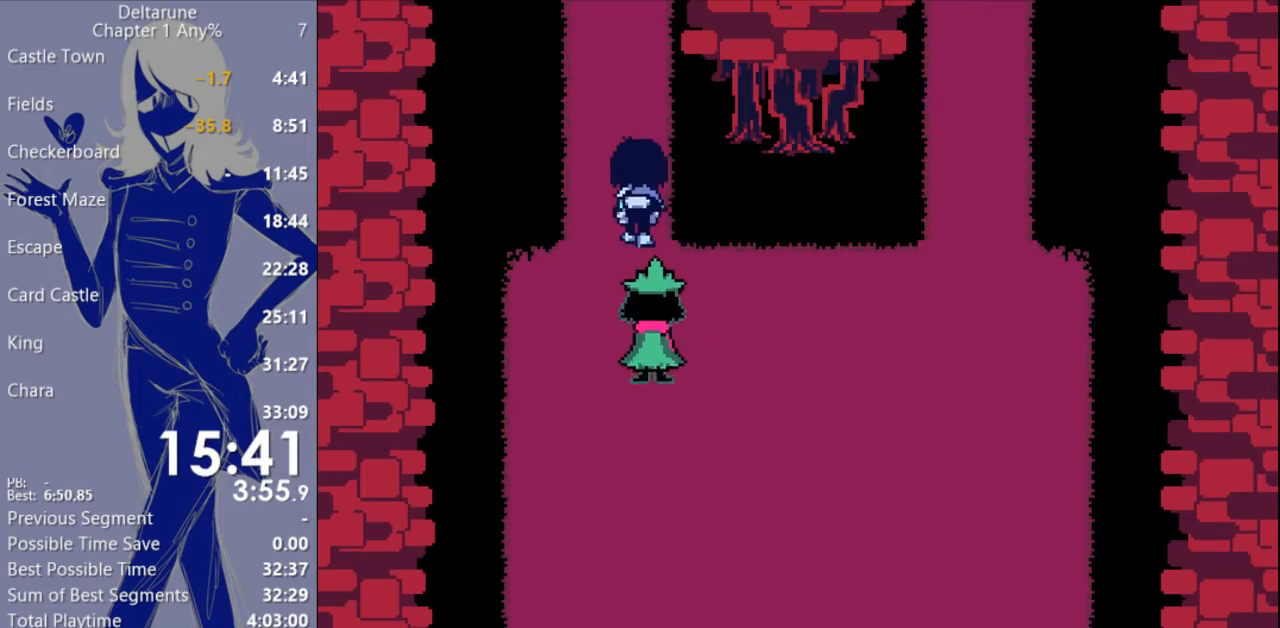
{"keys": ["c", "up", "x"], "events": []}
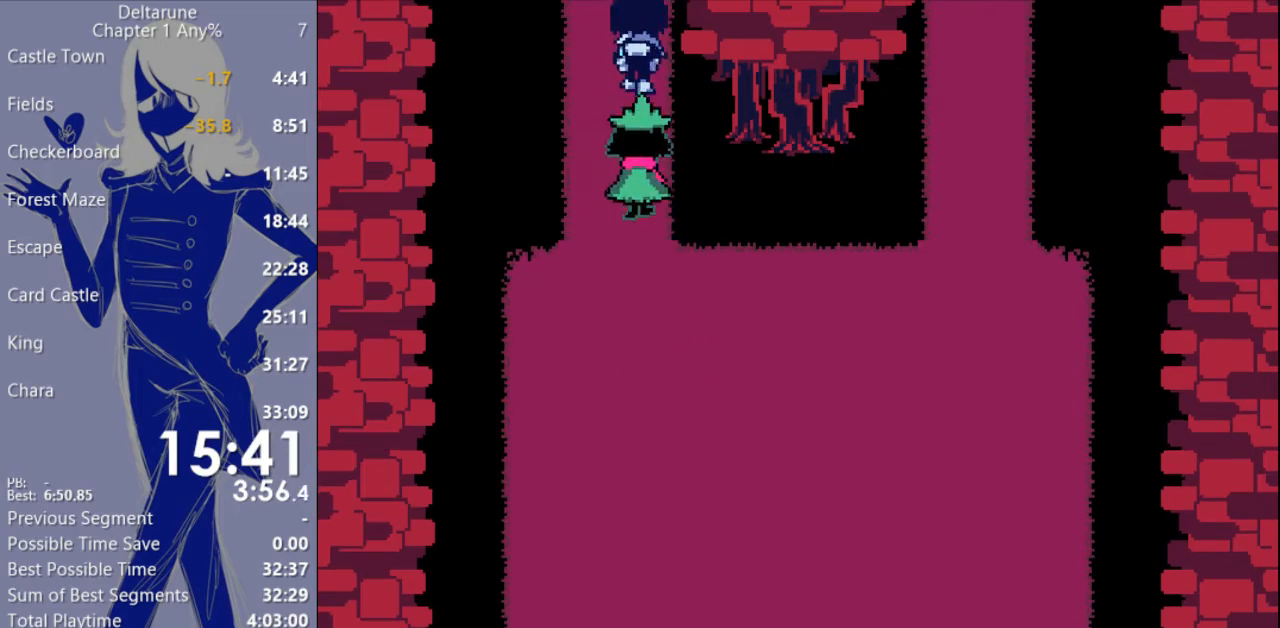
{"keys": ["c", "up", "x"], "events": []}
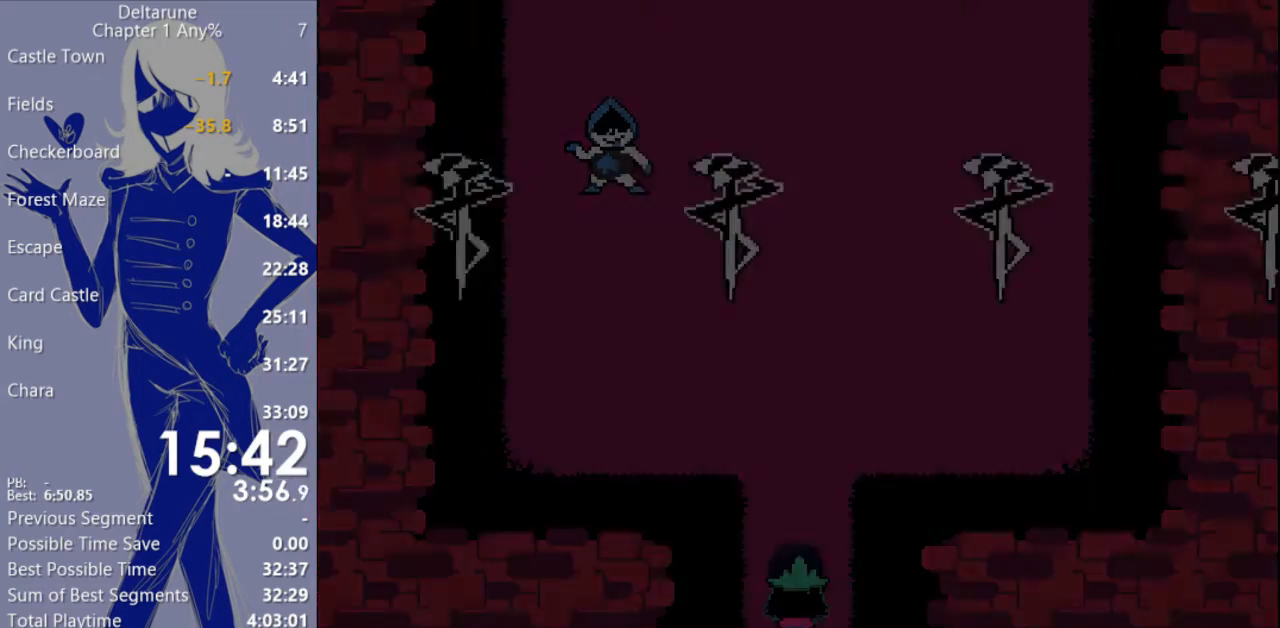
{"keys": ["c", "up", "x"], "events": []}
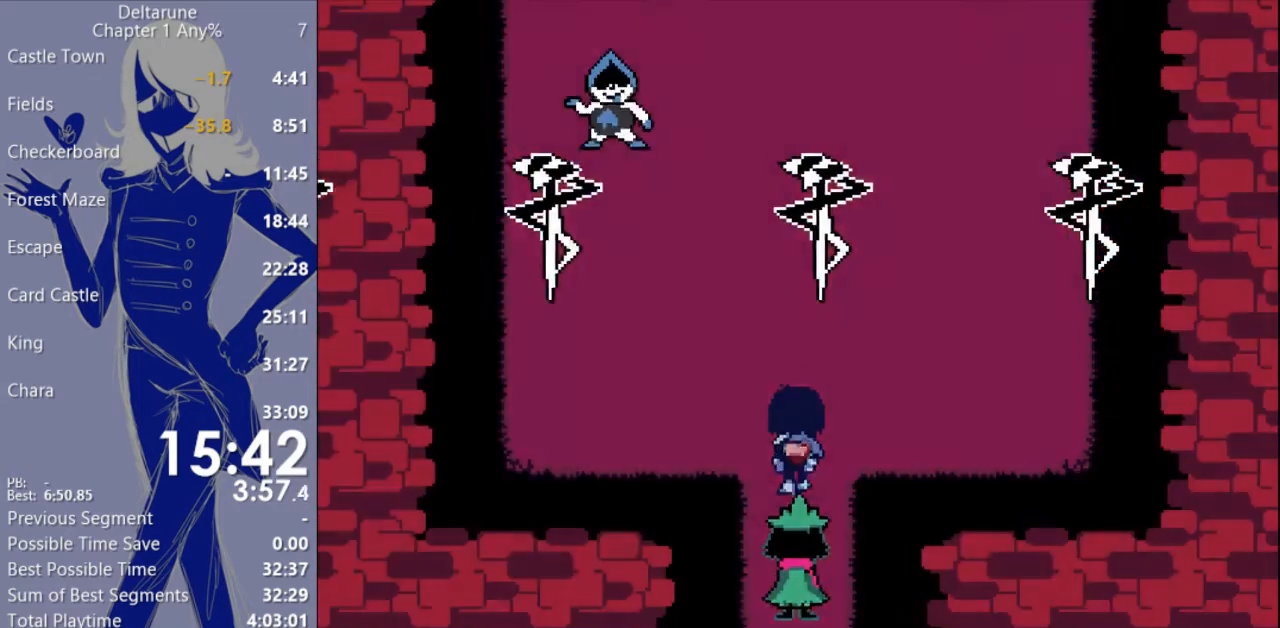
{"keys": ["c", "up", "x"], "events": []}
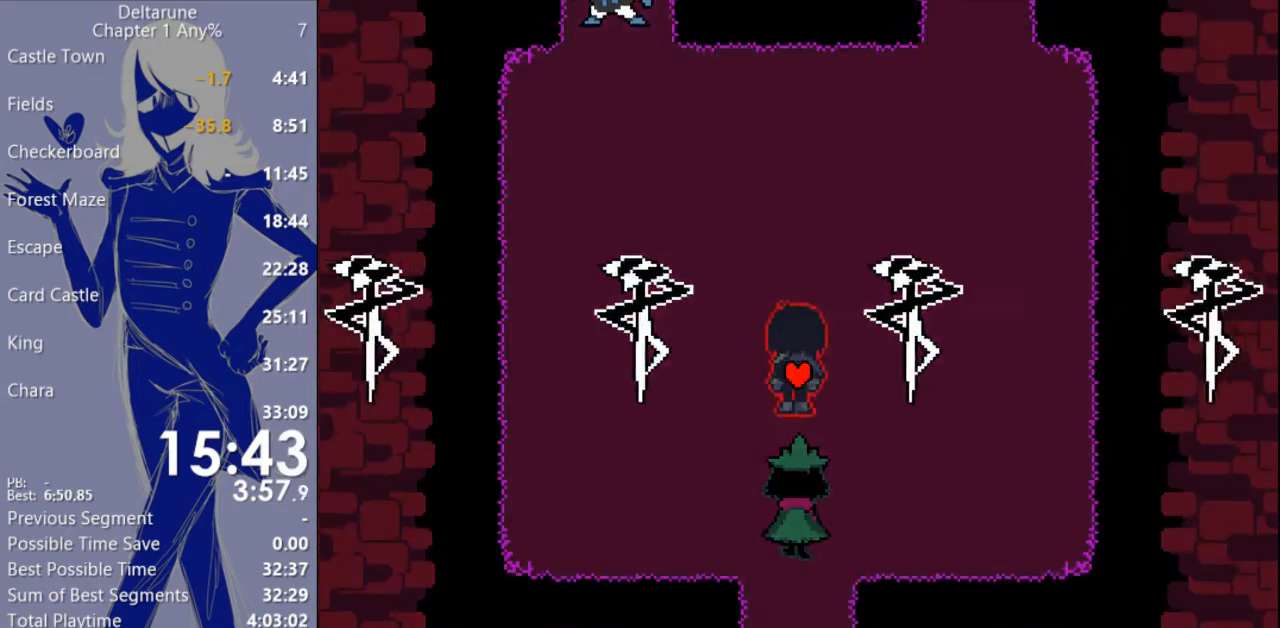
{"keys": ["c", "right", "up", "x"], "events": [[333, "right", "down"]]}
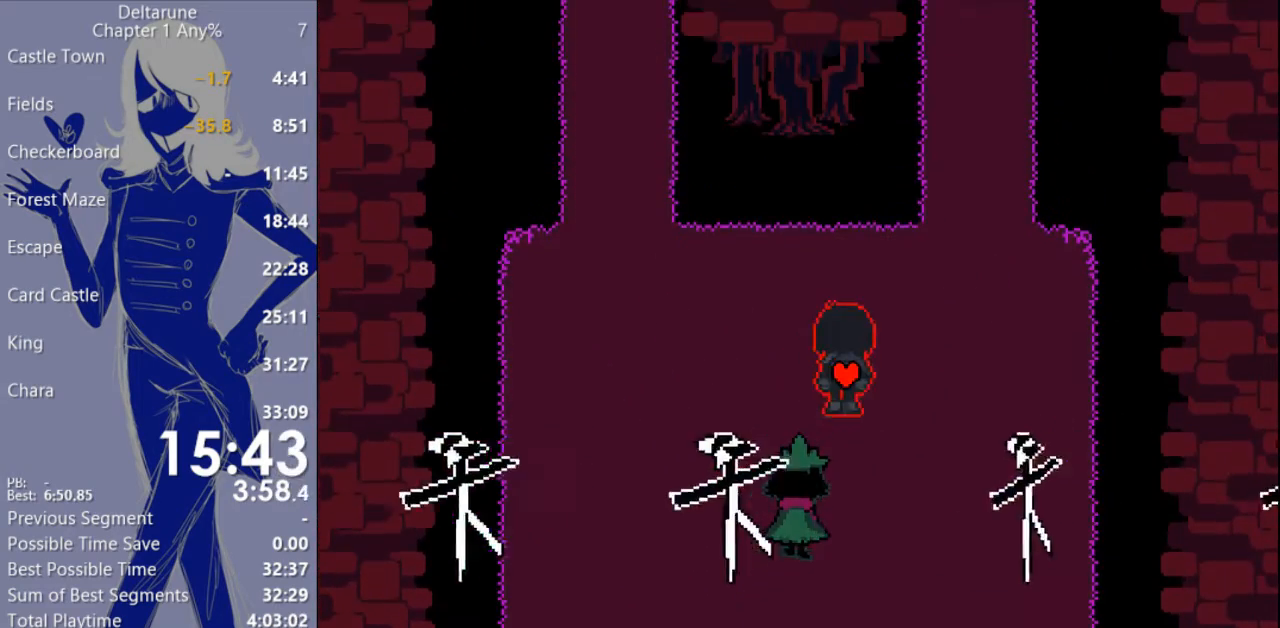
{"keys": ["c", "up", "x"], "events": [[367, "right", "up"]]}
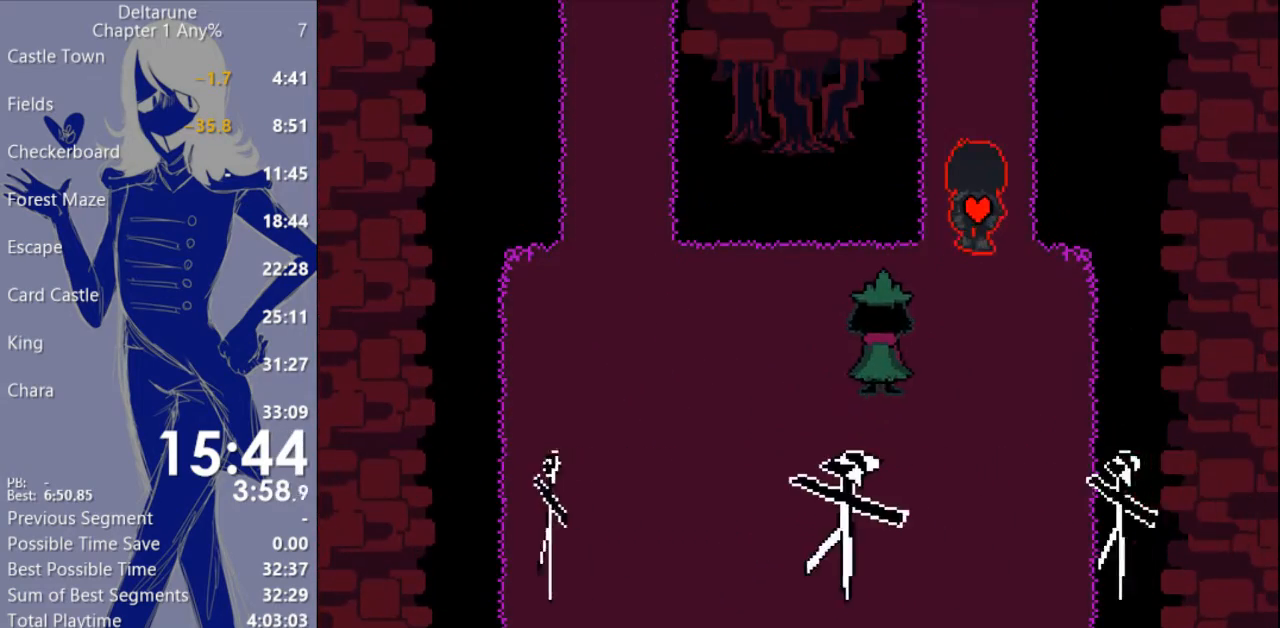
{"keys": ["c", "up", "x"], "events": []}
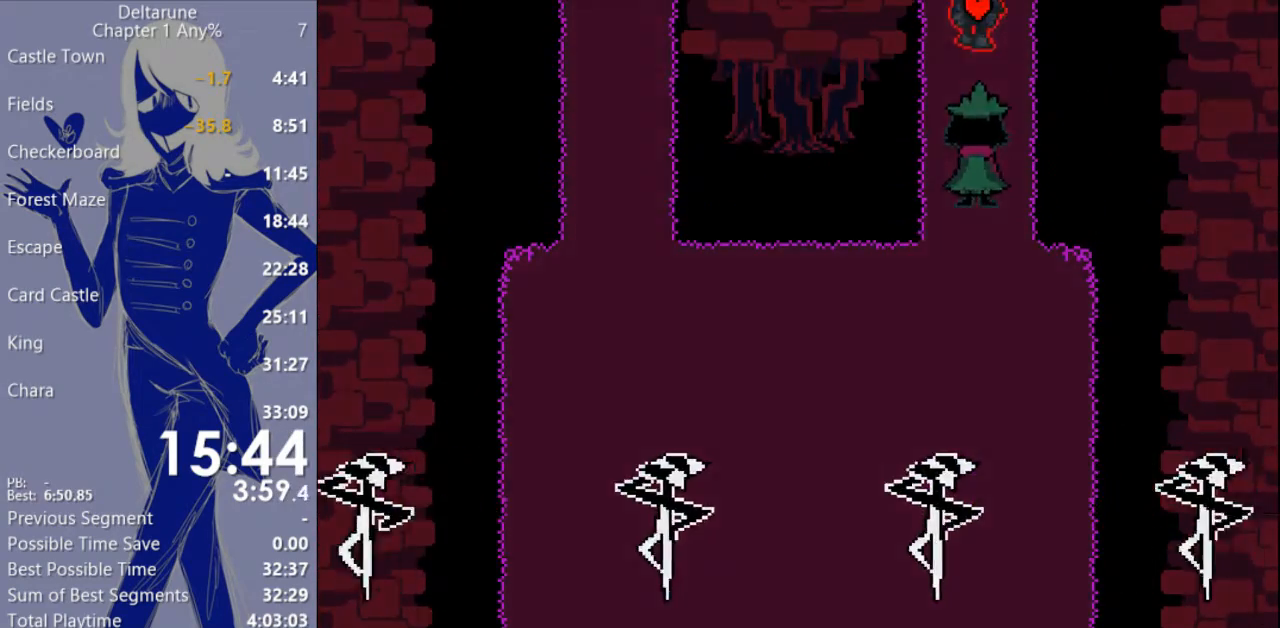
{"keys": ["c", "up", "x"], "events": []}
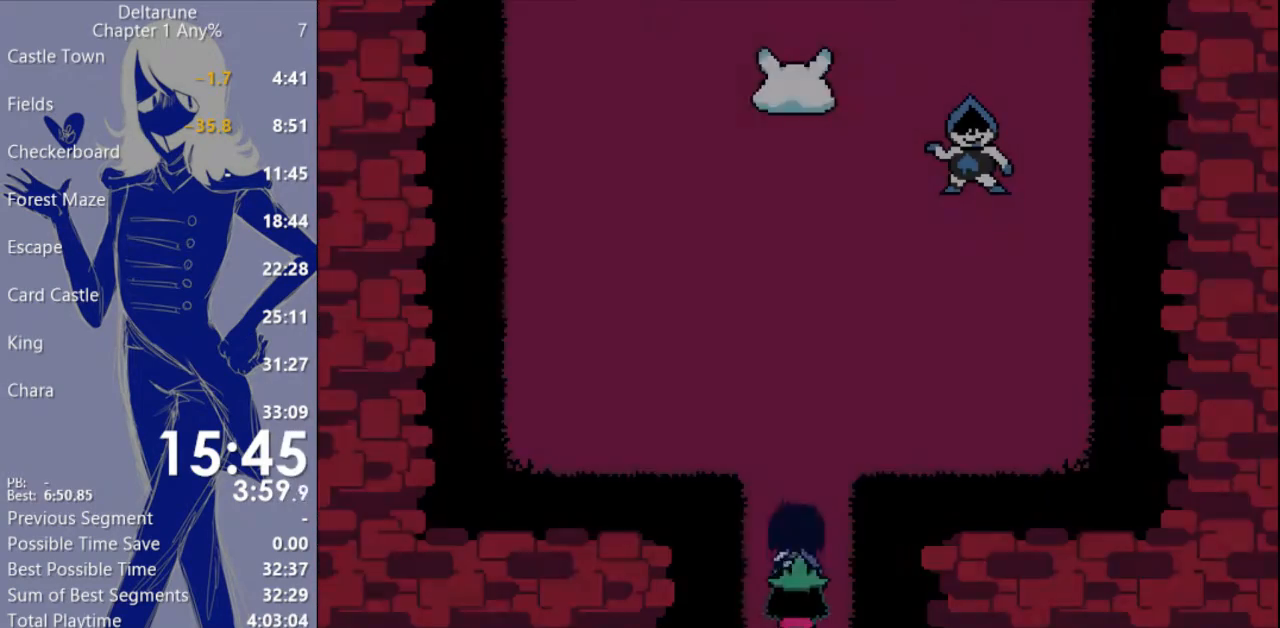
{"keys": ["c", "left", "up", "x"], "events": [[467, "left", "down"]]}